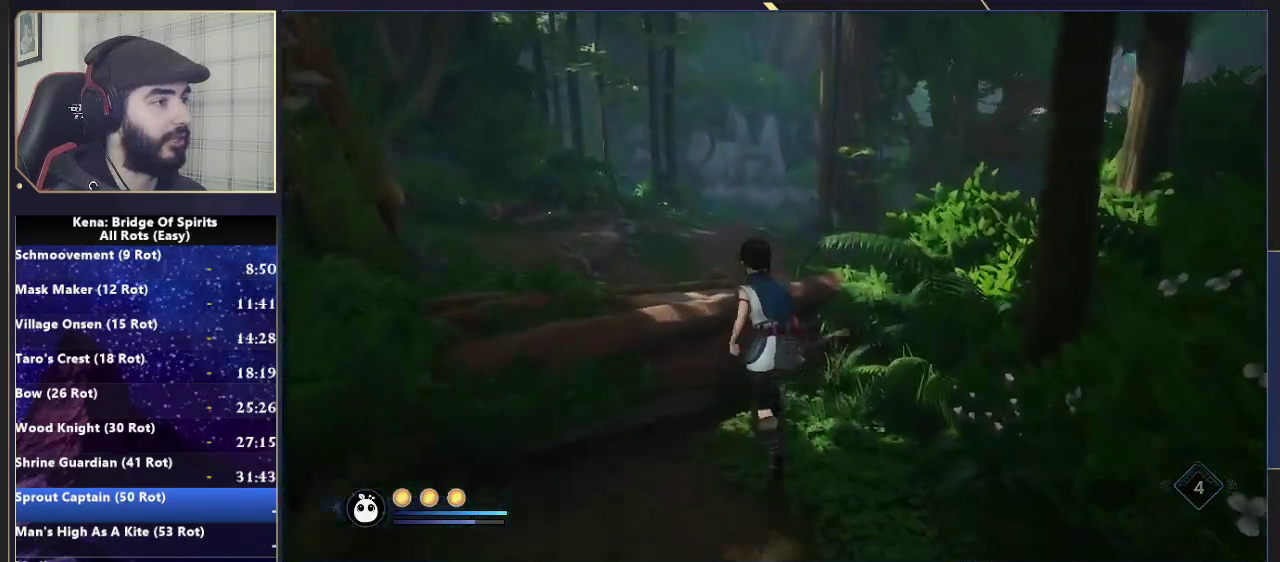
Gameplay with a controller (PlayStation layout); each line is a JSON object with the inputs held at the frame after it. "events" lists button and stick changes between this image and that frame as [ms after this image, input, new state], when the widget could be followed in between.
{"buttons": [], "left_stick": "up", "right_stick": "center", "events": [[33, "left_stick", "up-left"], [233, "CROSS", "up"], [483, "left_stick", "up"]]}
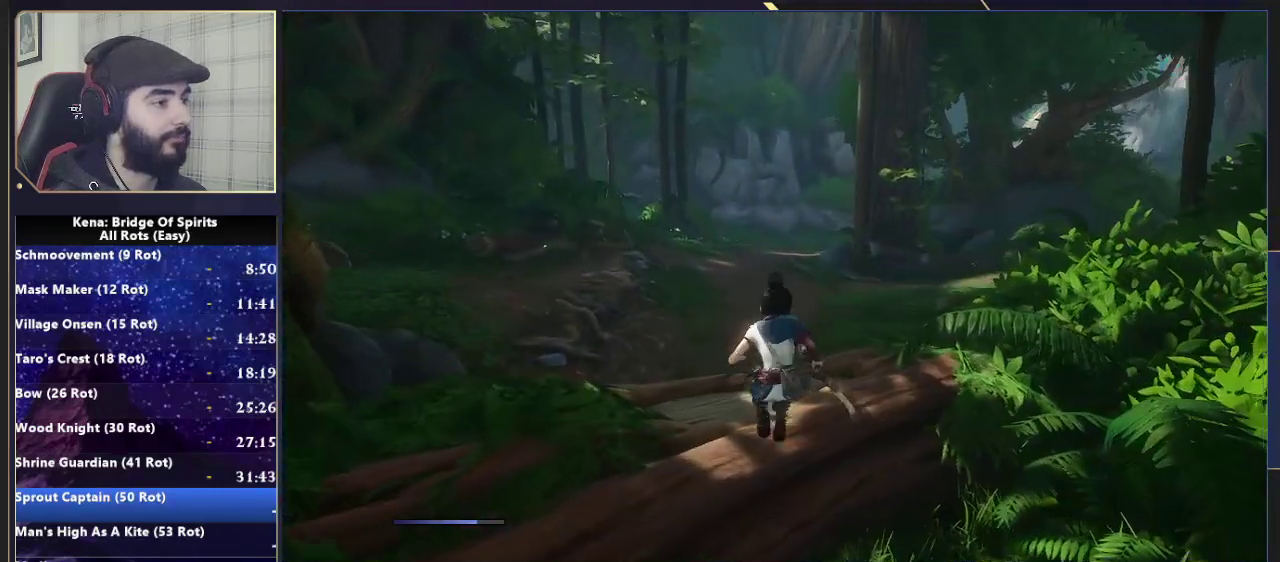
{"buttons": ["CROSS"], "left_stick": "up-left", "right_stick": "center", "events": [[483, "left_stick", "up-left"], [500, "CROSS", "down"]]}
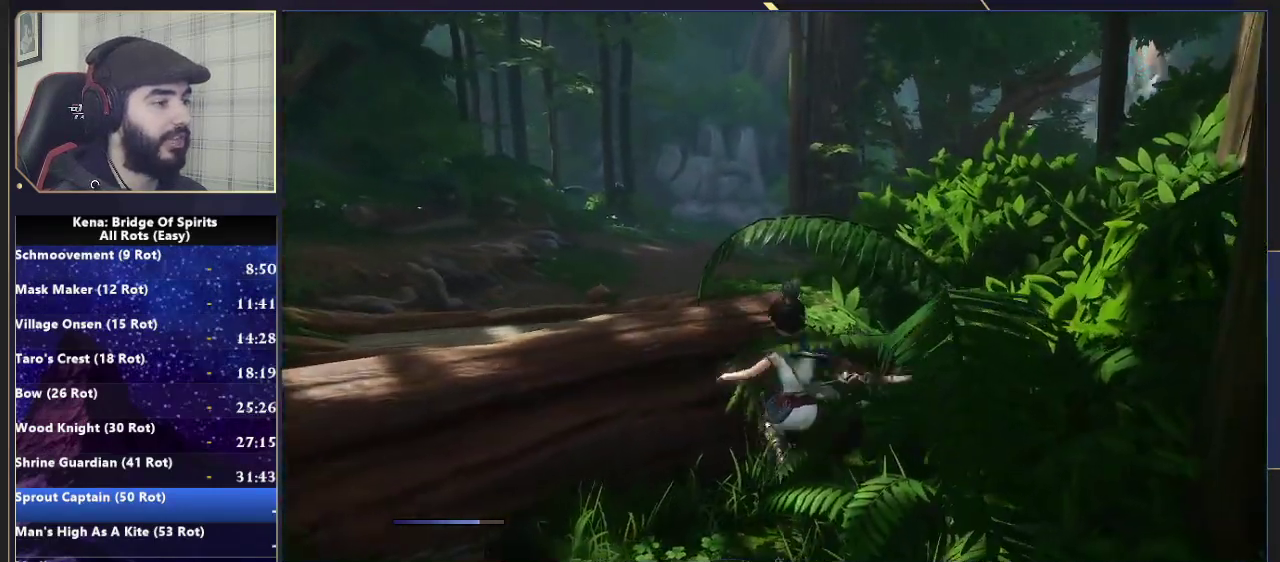
{"buttons": [], "left_stick": "up", "right_stick": "center", "events": [[167, "CROSS", "up"], [350, "left_stick", "center"], [417, "left_stick", "up"]]}
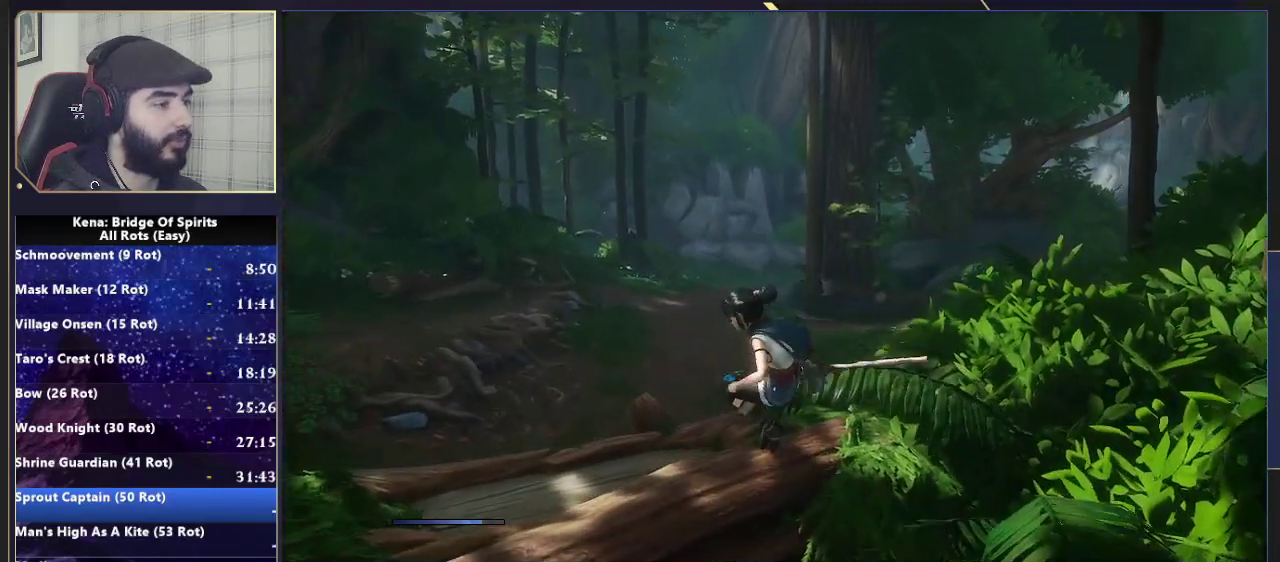
{"buttons": [], "left_stick": "up", "right_stick": "center", "events": []}
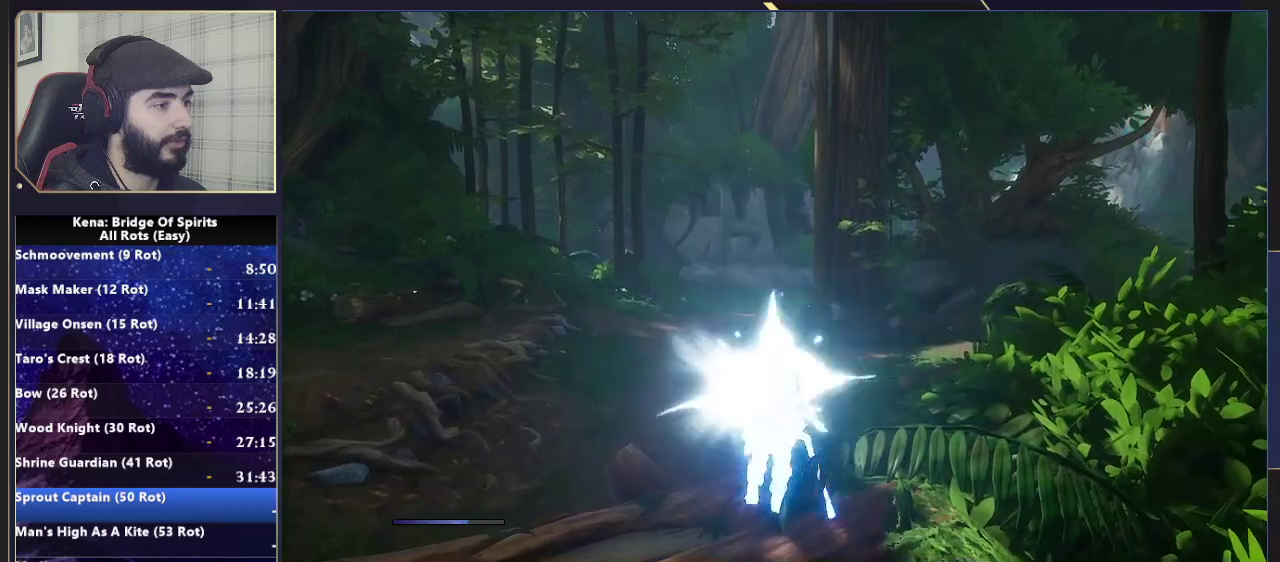
{"buttons": [], "left_stick": "up-right", "right_stick": "center", "events": [[467, "left_stick", "up-right"]]}
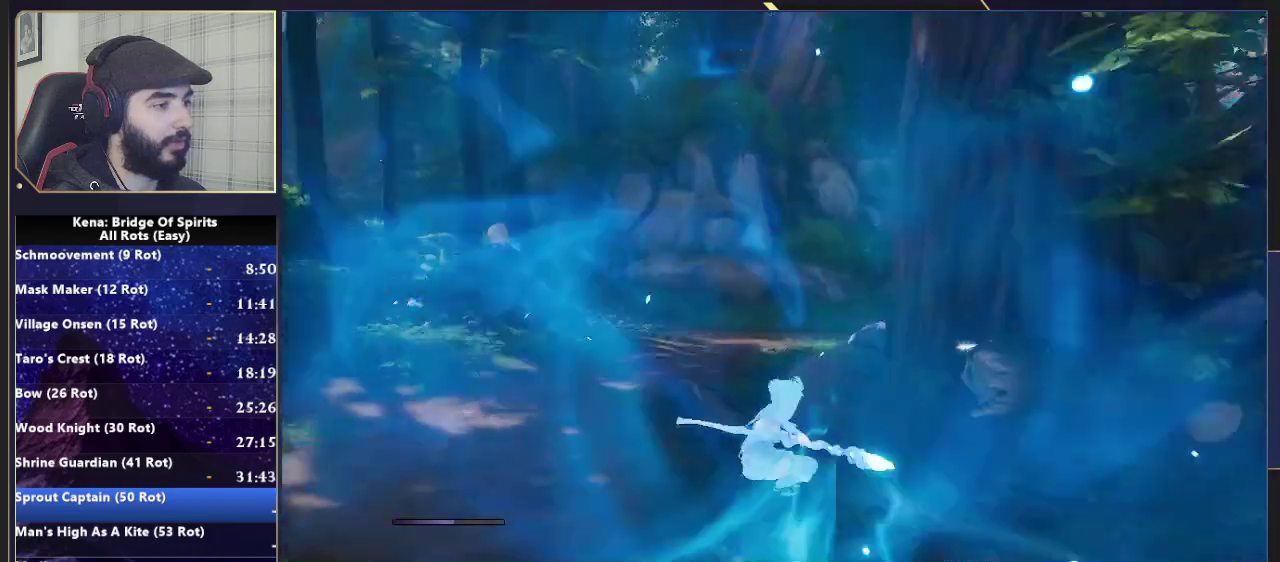
{"buttons": [], "left_stick": "up-right", "right_stick": "center"}